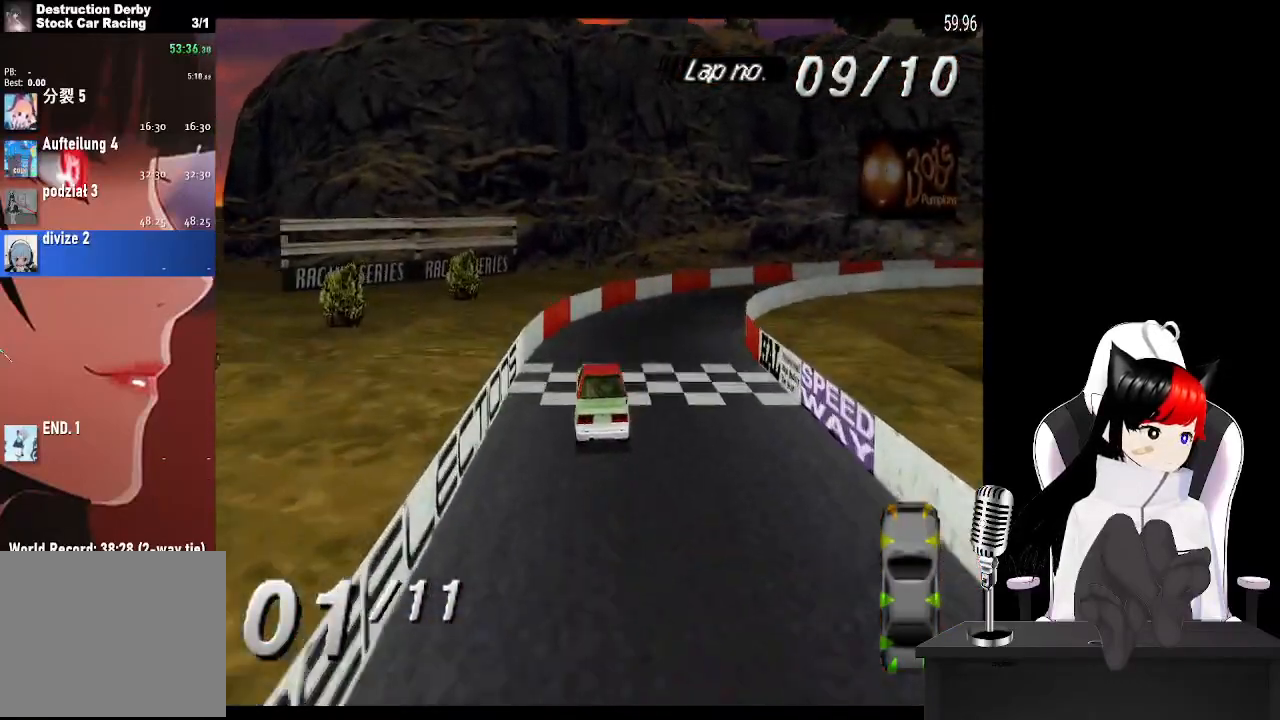
Gameplay with a controller (PlayStation layout); each line is a JSON object with the inputs held at the frame after it. "events" lists button and stick changes between this image and that frame as [ms after this image, input, new state], when the widget could be followed in between. Not read: R3 right_stick.
{"buttons": ["DPAD_RIGHT"], "left_stick": "center", "events": [[100, "CROSS", "up"]]}
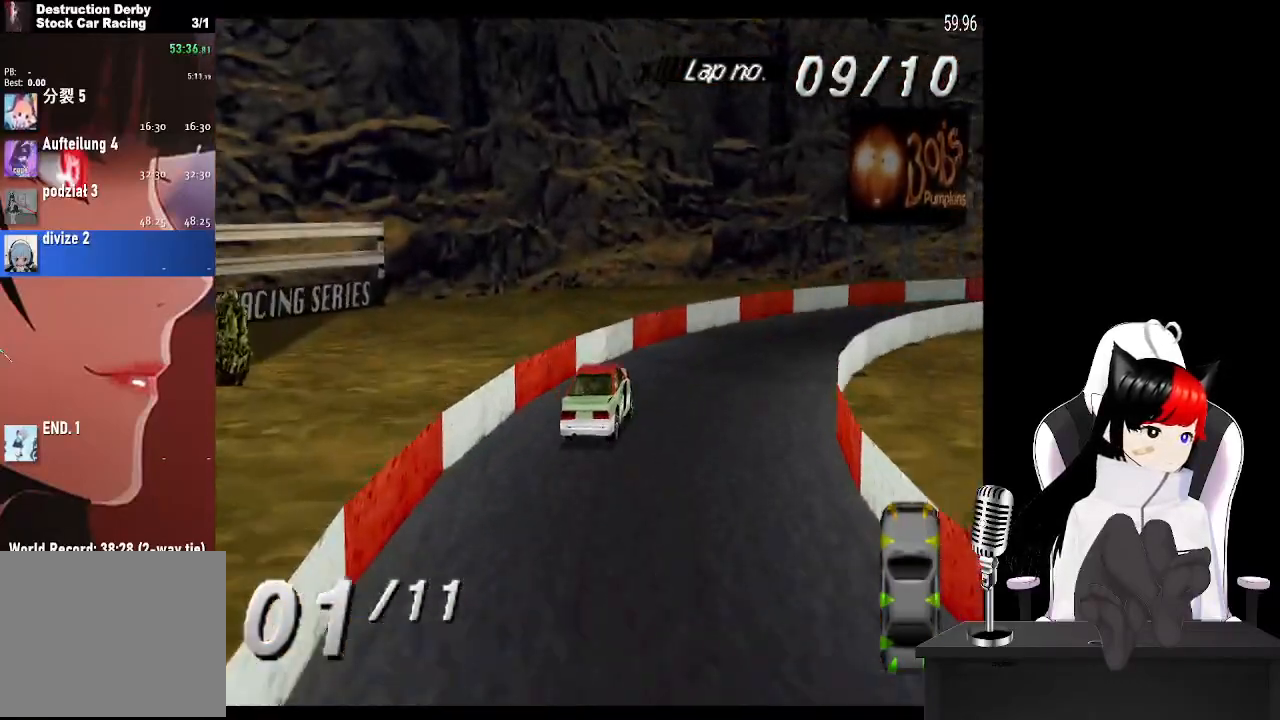
{"buttons": ["CROSS", "DPAD_RIGHT"], "left_stick": "center", "events": [[33, "CROSS", "down"], [283, "CROSS", "up"], [433, "CROSS", "down"]]}
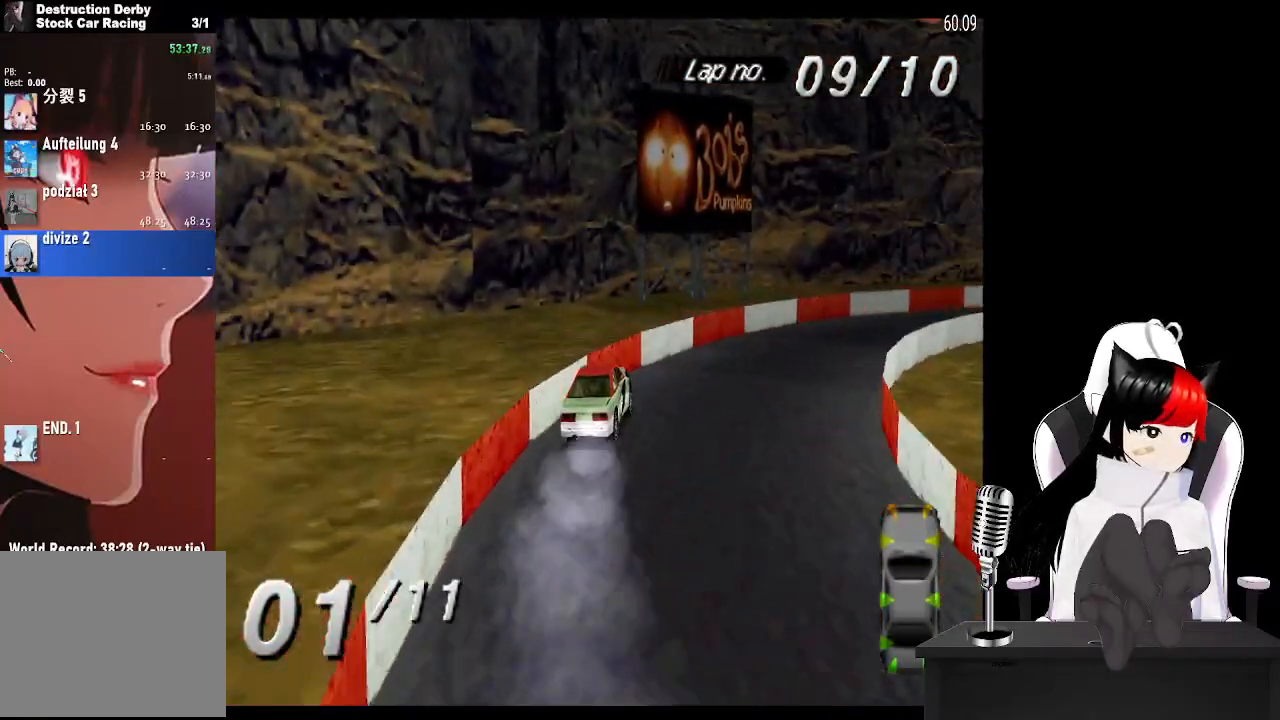
{"buttons": ["CROSS", "DPAD_RIGHT"], "left_stick": "center", "events": []}
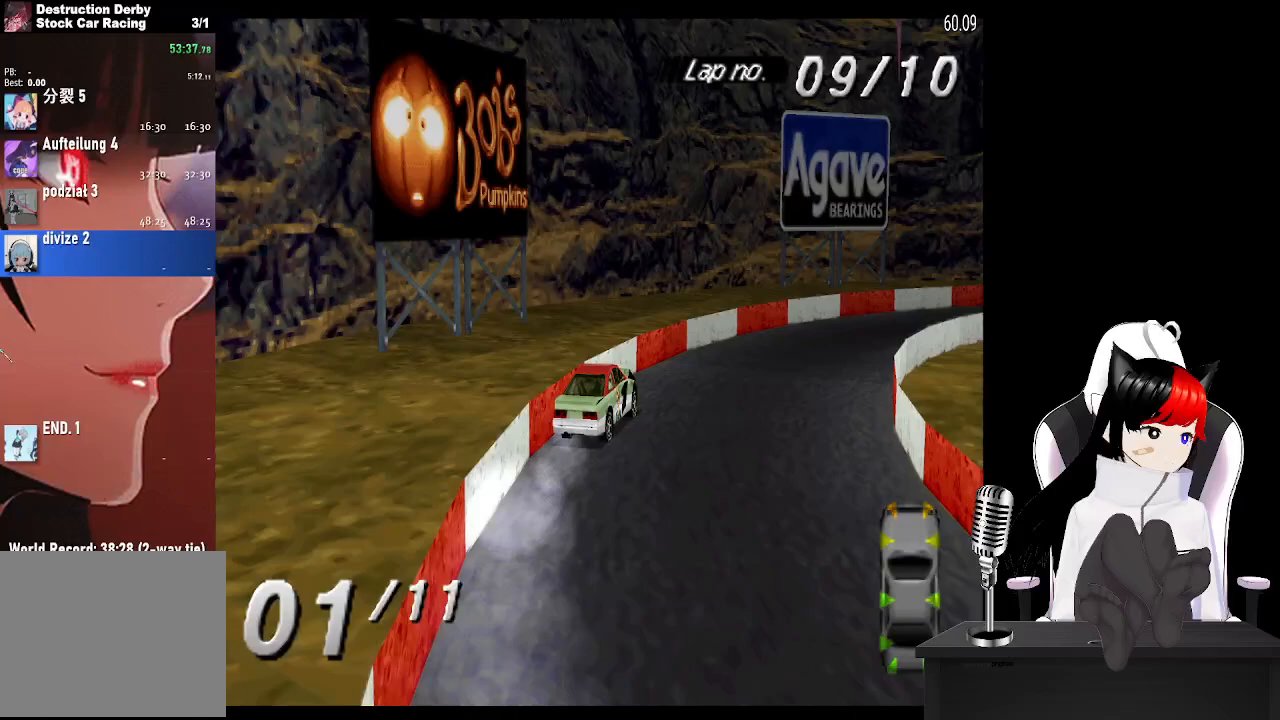
{"buttons": ["CROSS", "DPAD_RIGHT"], "left_stick": "center", "events": []}
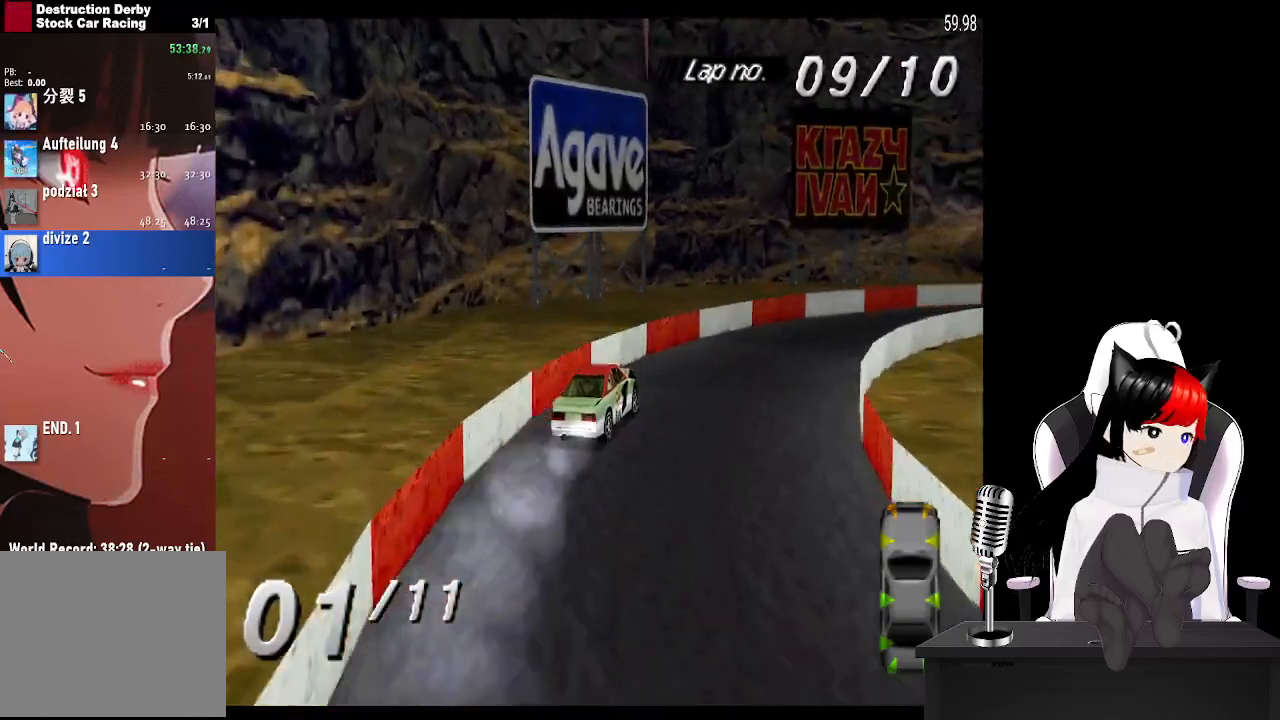
{"buttons": ["CROSS", "DPAD_RIGHT"], "left_stick": "center", "events": []}
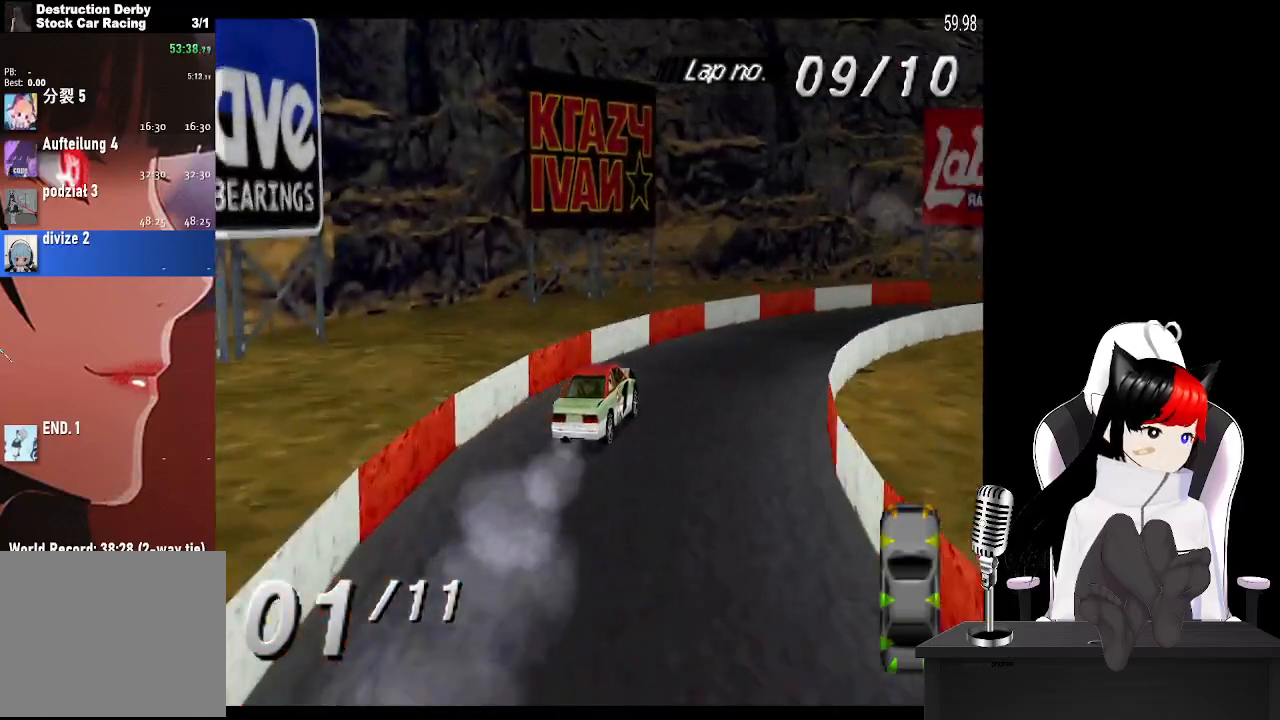
{"buttons": ["CROSS", "DPAD_RIGHT"], "left_stick": "center", "events": [[150, "DPAD_RIGHT", "up"], [250, "DPAD_RIGHT", "down"]]}
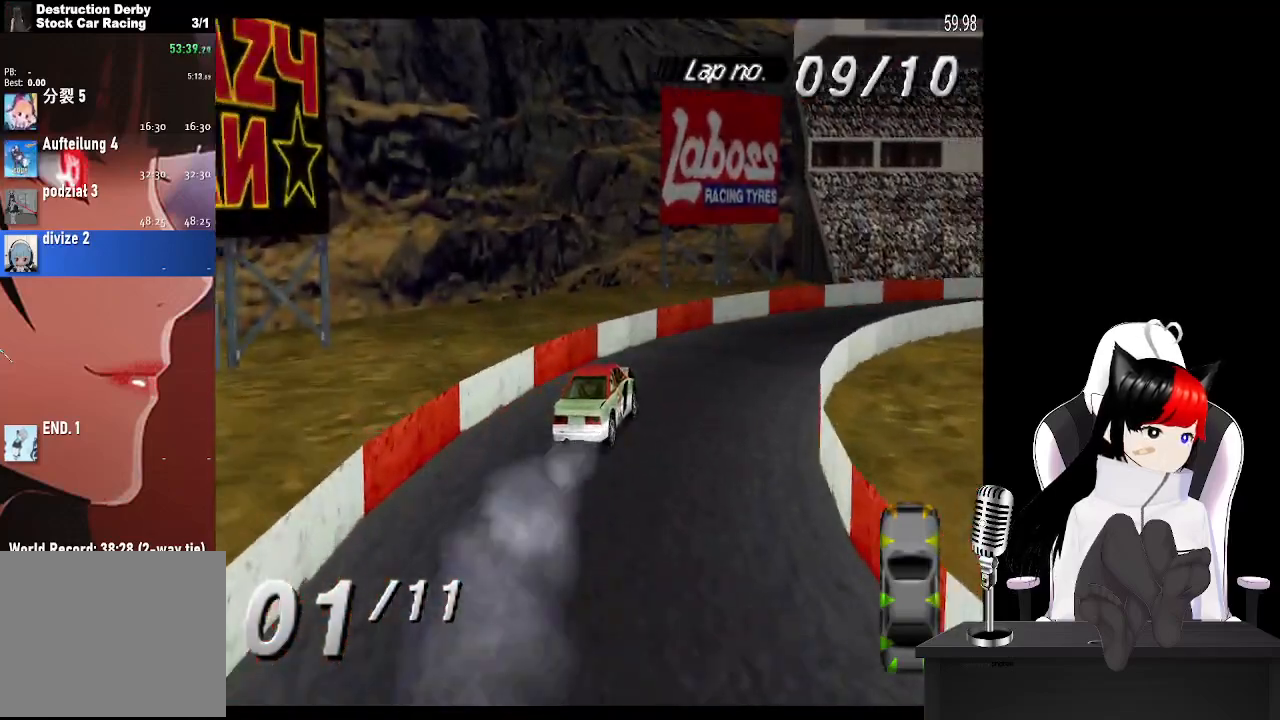
{"buttons": ["CROSS", "DPAD_RIGHT"], "left_stick": "center", "events": []}
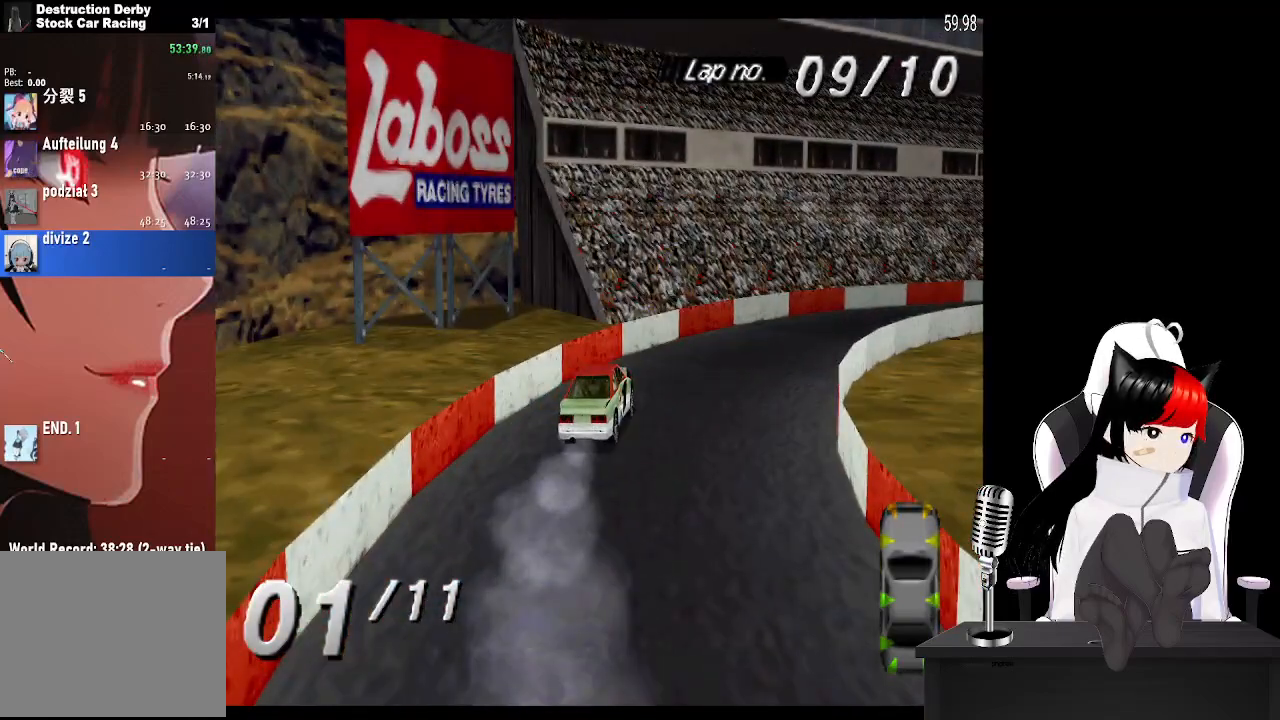
{"buttons": ["CROSS", "DPAD_RIGHT"], "left_stick": "center", "events": []}
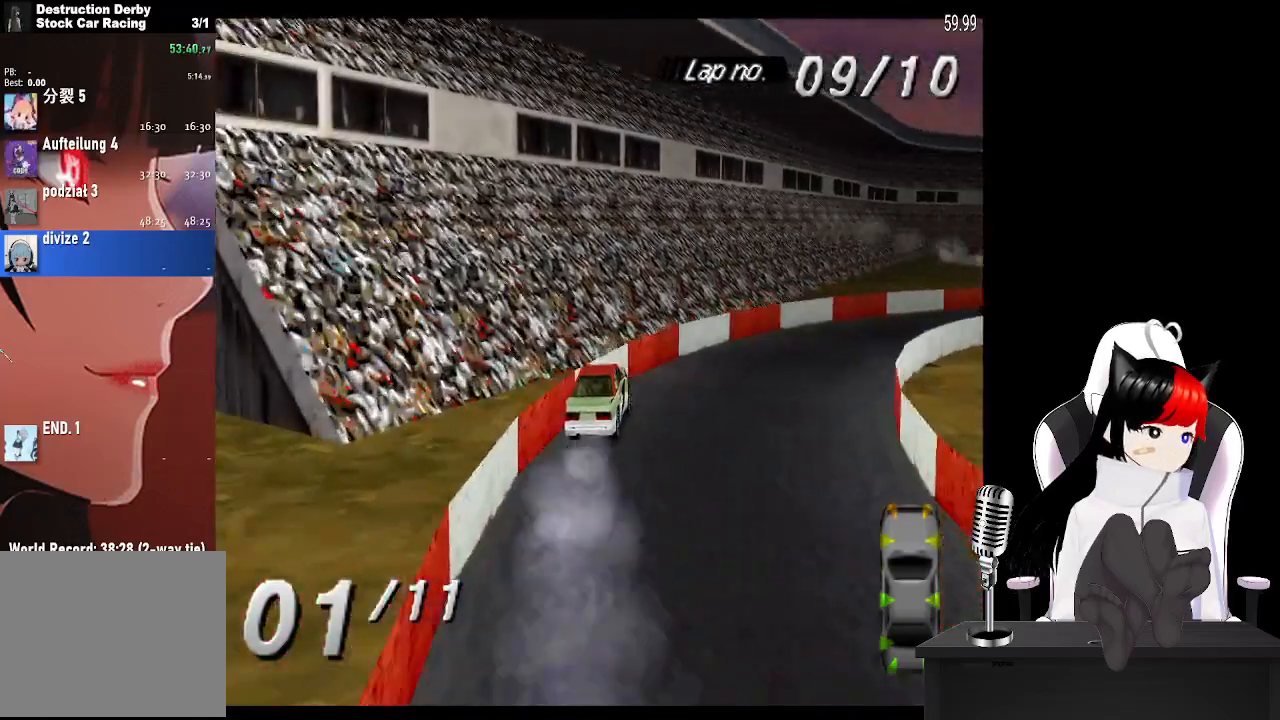
{"buttons": ["CROSS"], "left_stick": "center", "events": [[500, "DPAD_RIGHT", "up"]]}
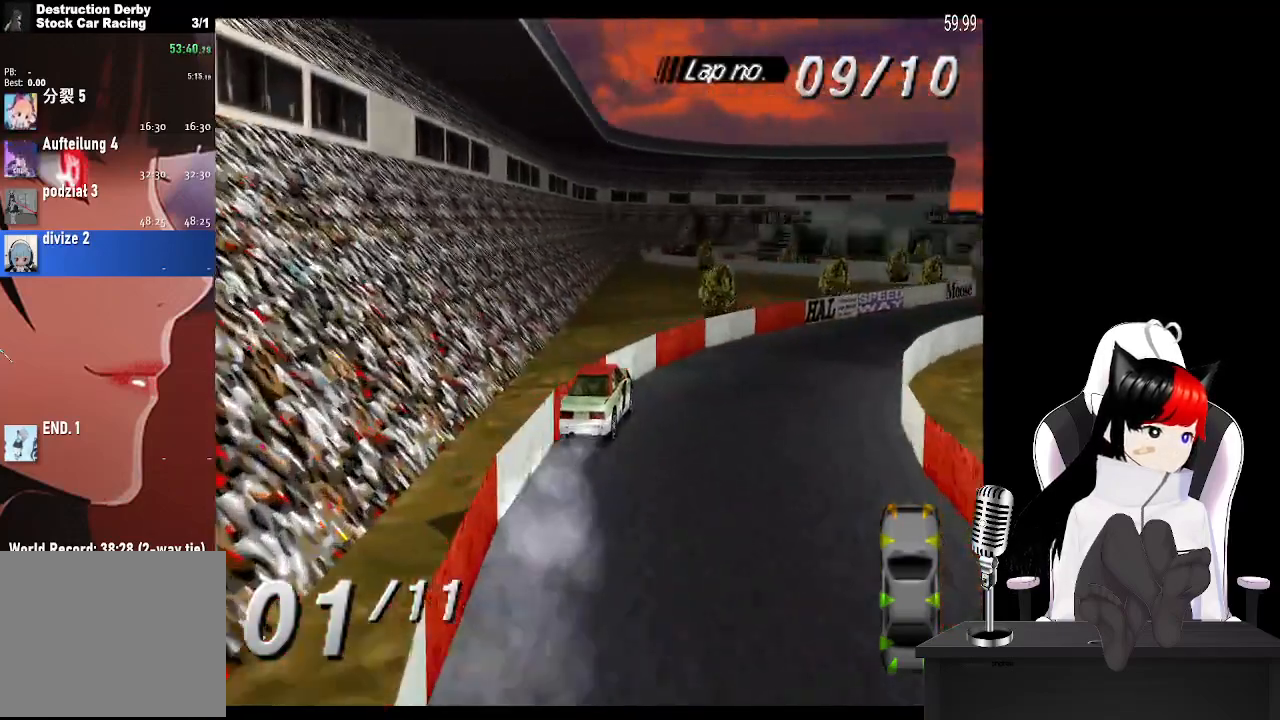
{"buttons": ["CROSS"], "left_stick": "center", "events": []}
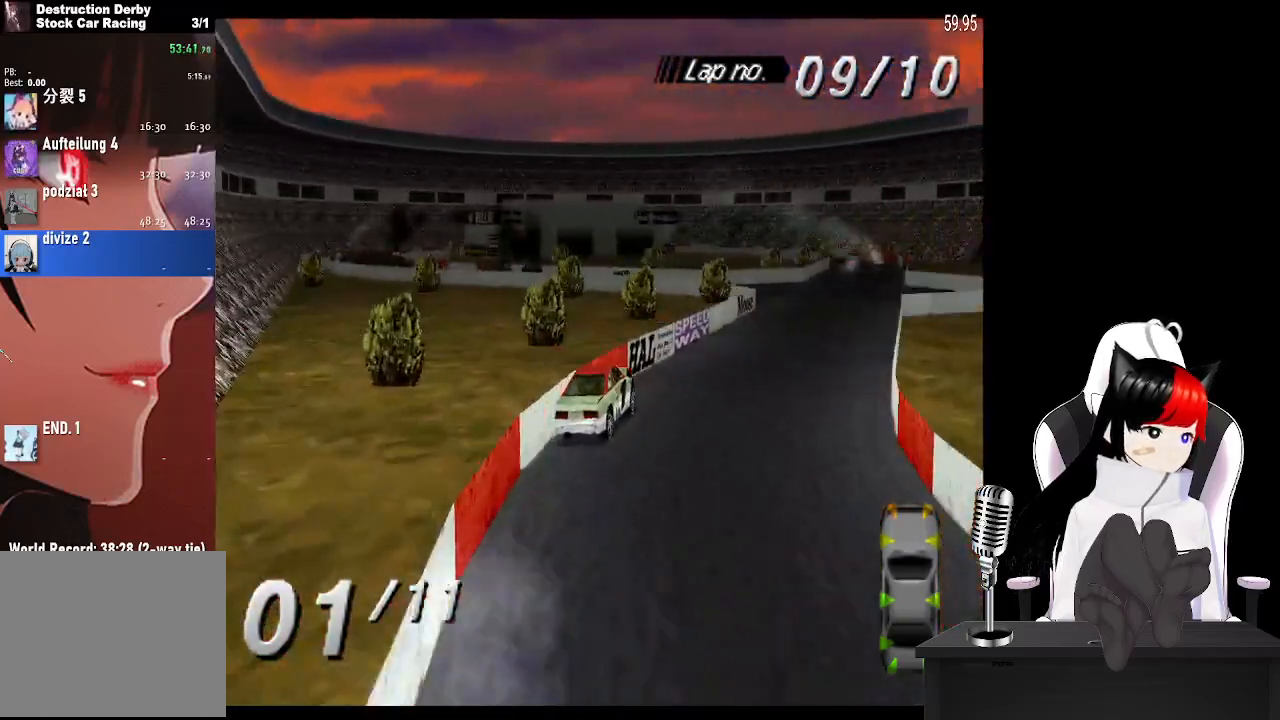
{"buttons": ["CROSS"], "left_stick": "center", "events": []}
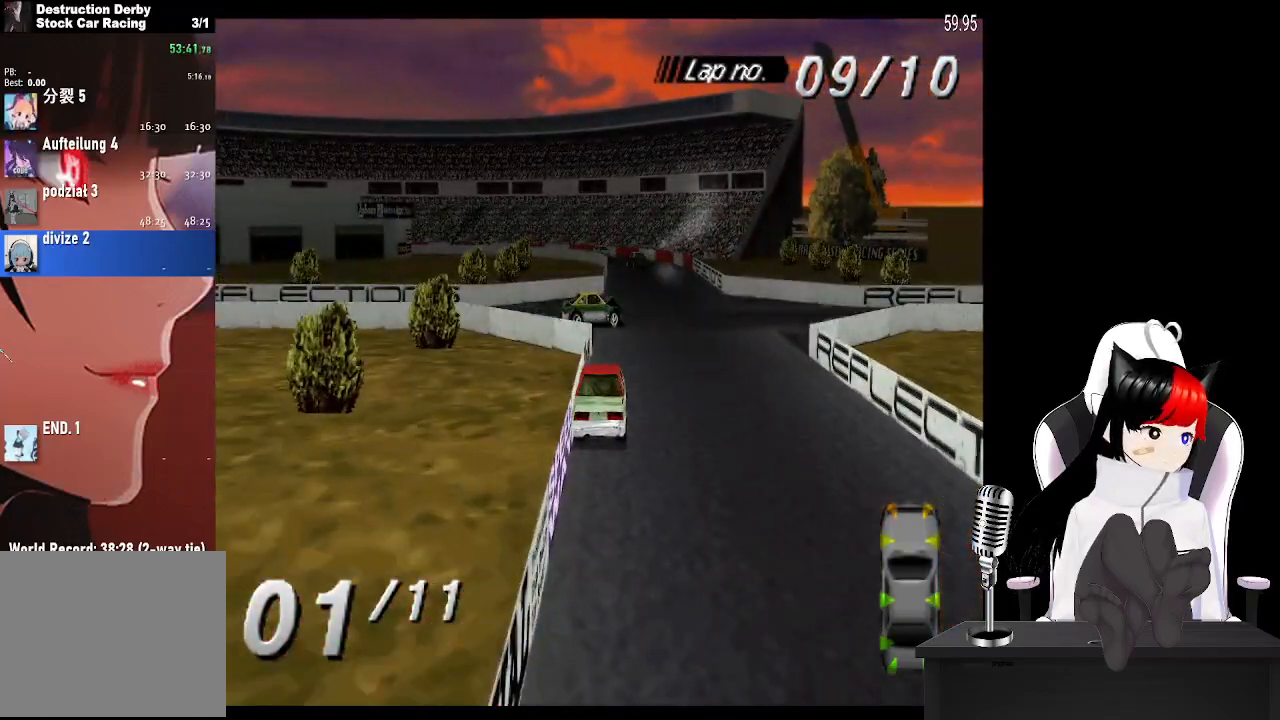
{"buttons": ["CROSS", "DPAD_RIGHT"], "left_stick": "center", "events": [[83, "DPAD_RIGHT", "down"], [200, "DPAD_RIGHT", "up"], [400, "DPAD_RIGHT", "down"]]}
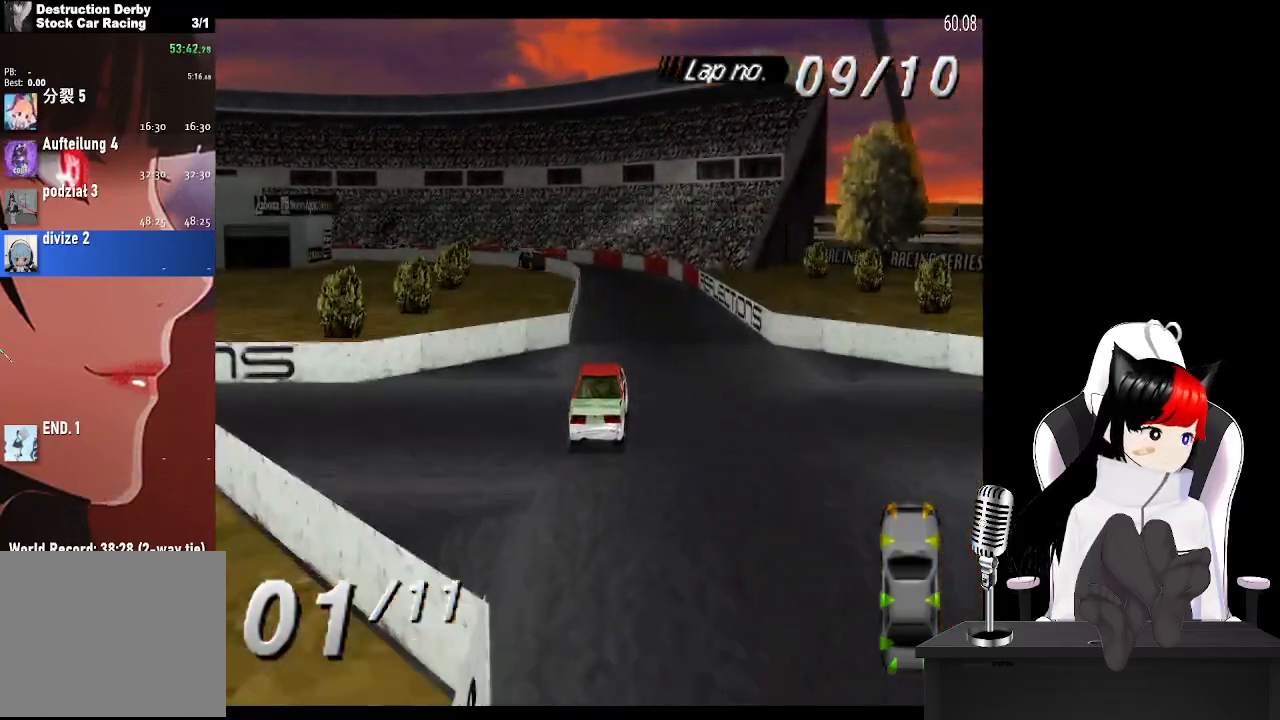
{"buttons": ["CROSS", "DPAD_LEFT"], "left_stick": "center", "events": [[17, "DPAD_RIGHT", "up"], [200, "DPAD_LEFT", "down"]]}
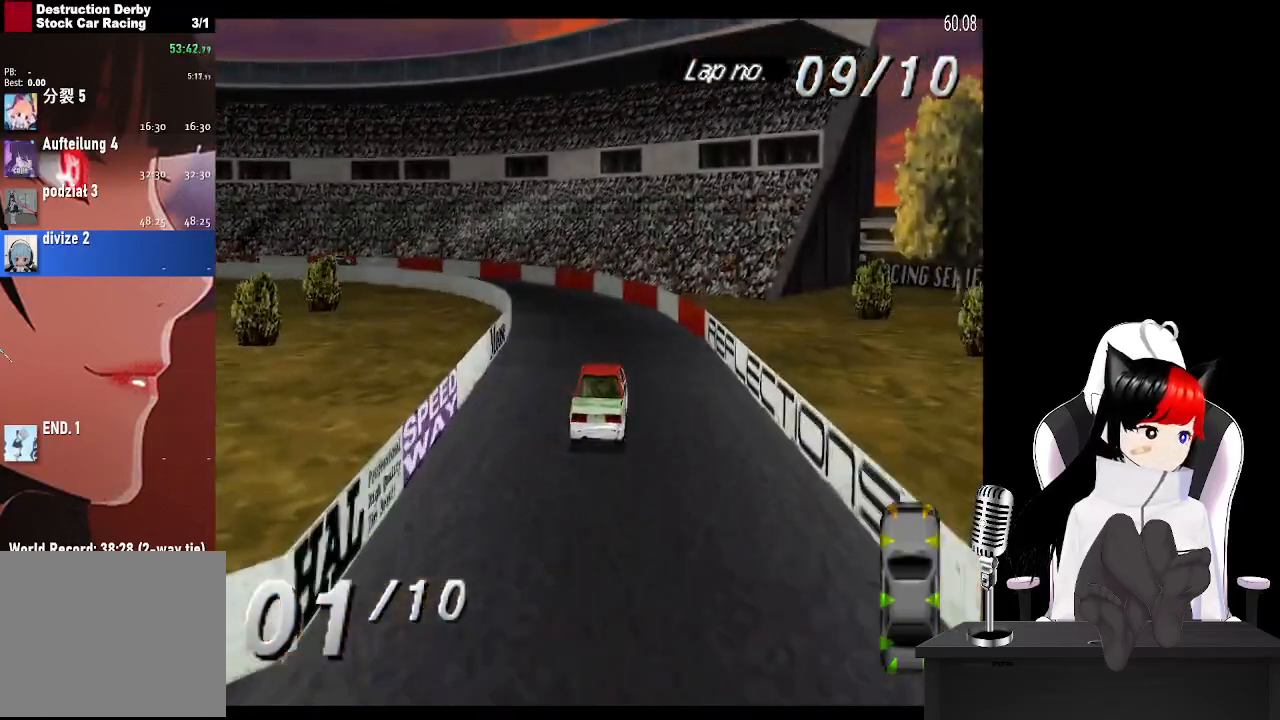
{"buttons": ["CROSS", "DPAD_LEFT"], "left_stick": "center", "events": [[100, "CROSS", "up"], [133, "SQUARE", "down"], [283, "SQUARE", "up"], [317, "CROSS", "down"]]}
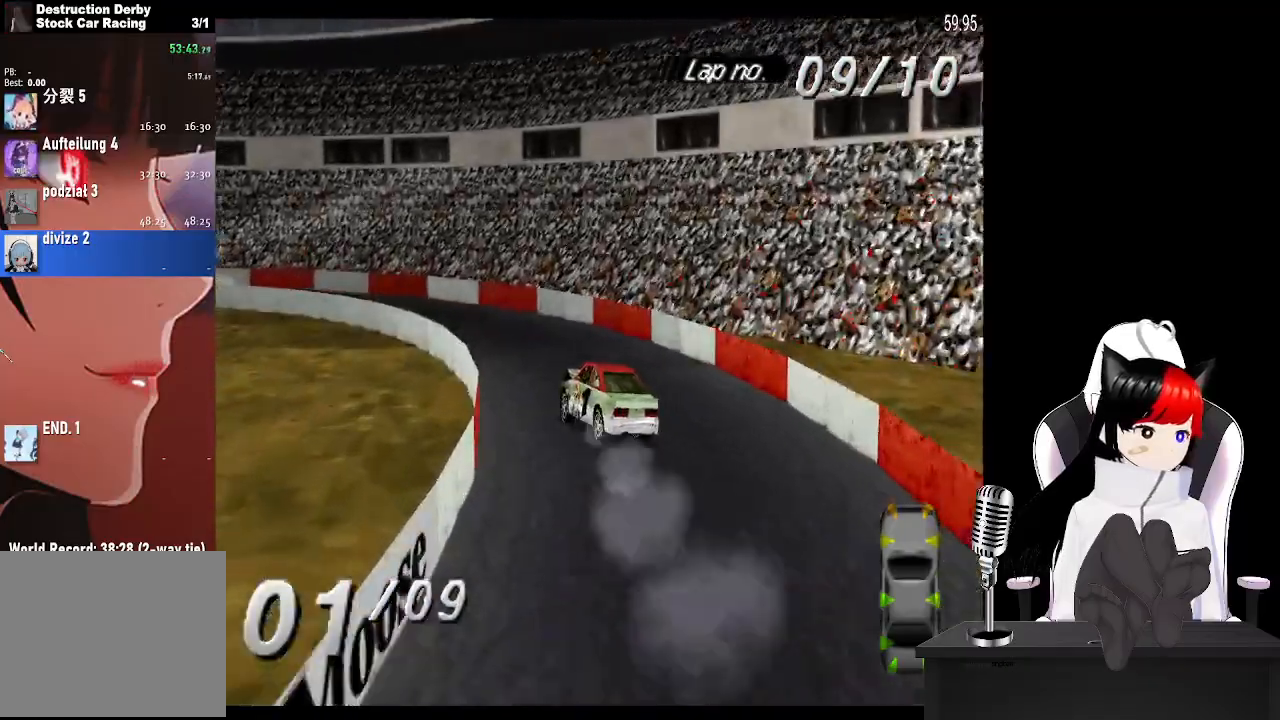
{"buttons": ["CROSS", "DPAD_LEFT"], "left_stick": "center", "events": [[267, "DPAD_LEFT", "up"], [417, "DPAD_LEFT", "down"]]}
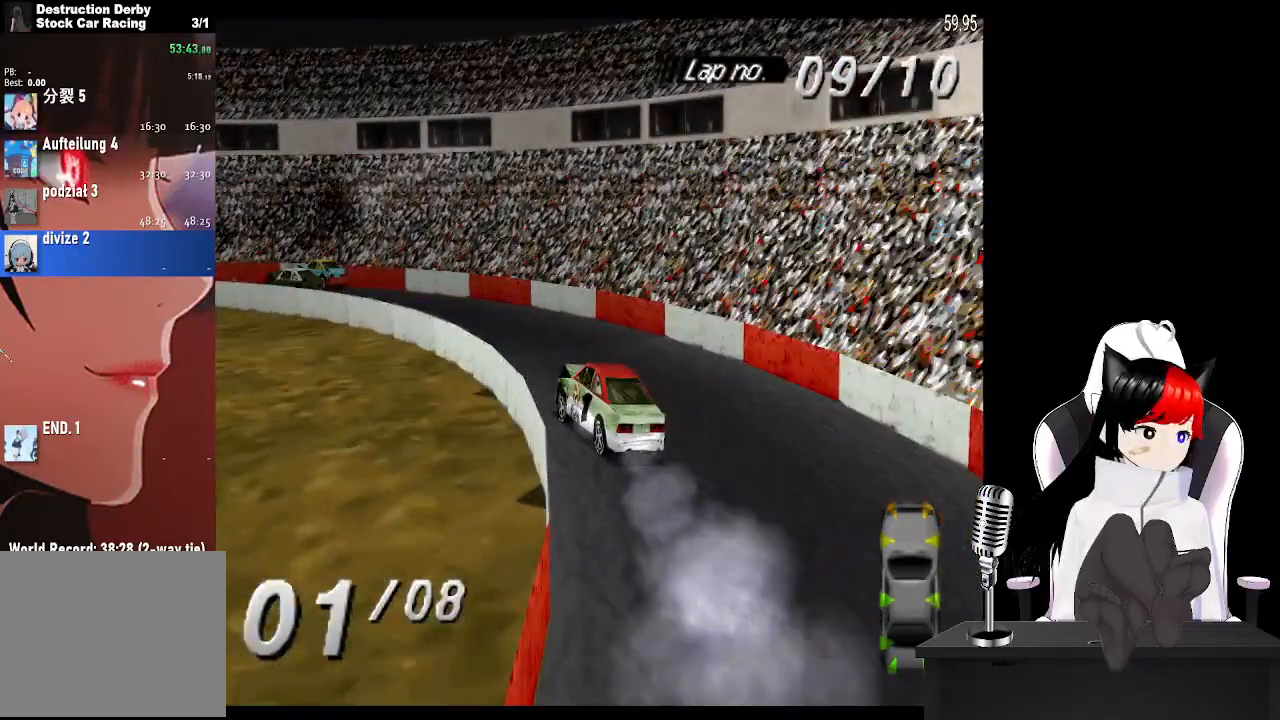
{"buttons": ["CROSS", "DPAD_LEFT"], "left_stick": "center", "events": [[33, "CROSS", "up"], [400, "CROSS", "down"]]}
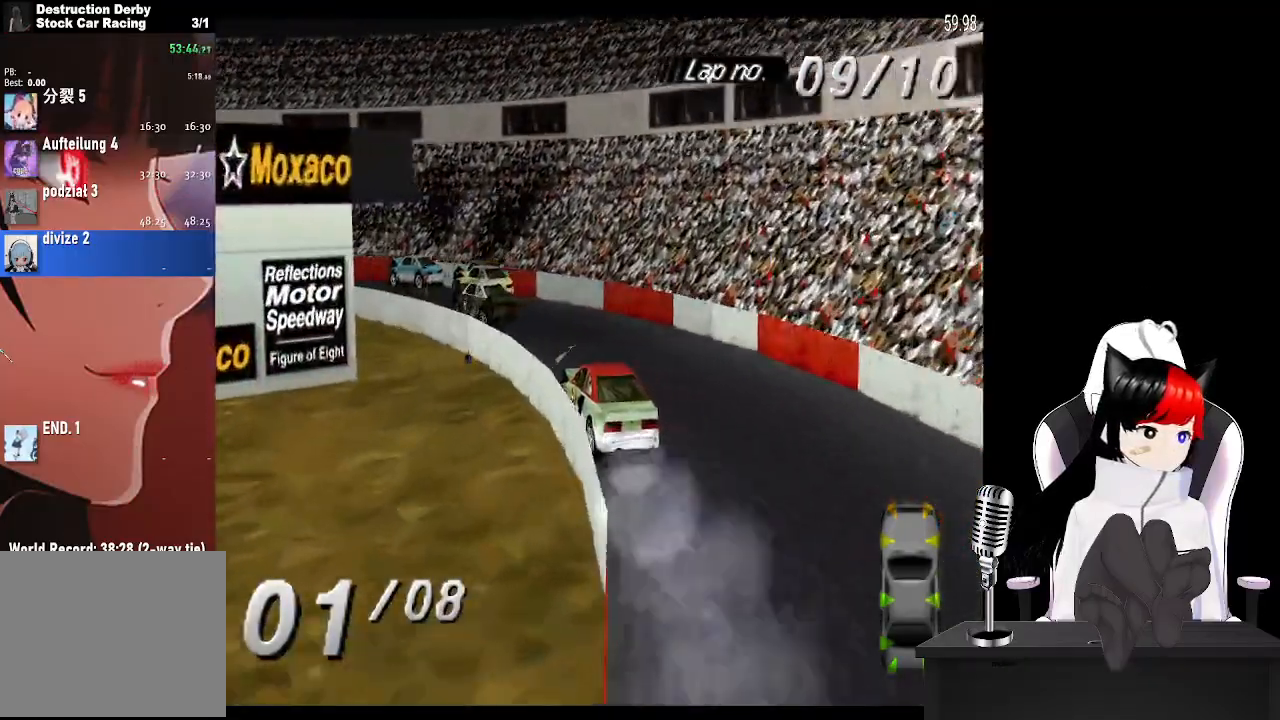
{"buttons": ["CROSS", "DPAD_LEFT"], "left_stick": "center", "events": []}
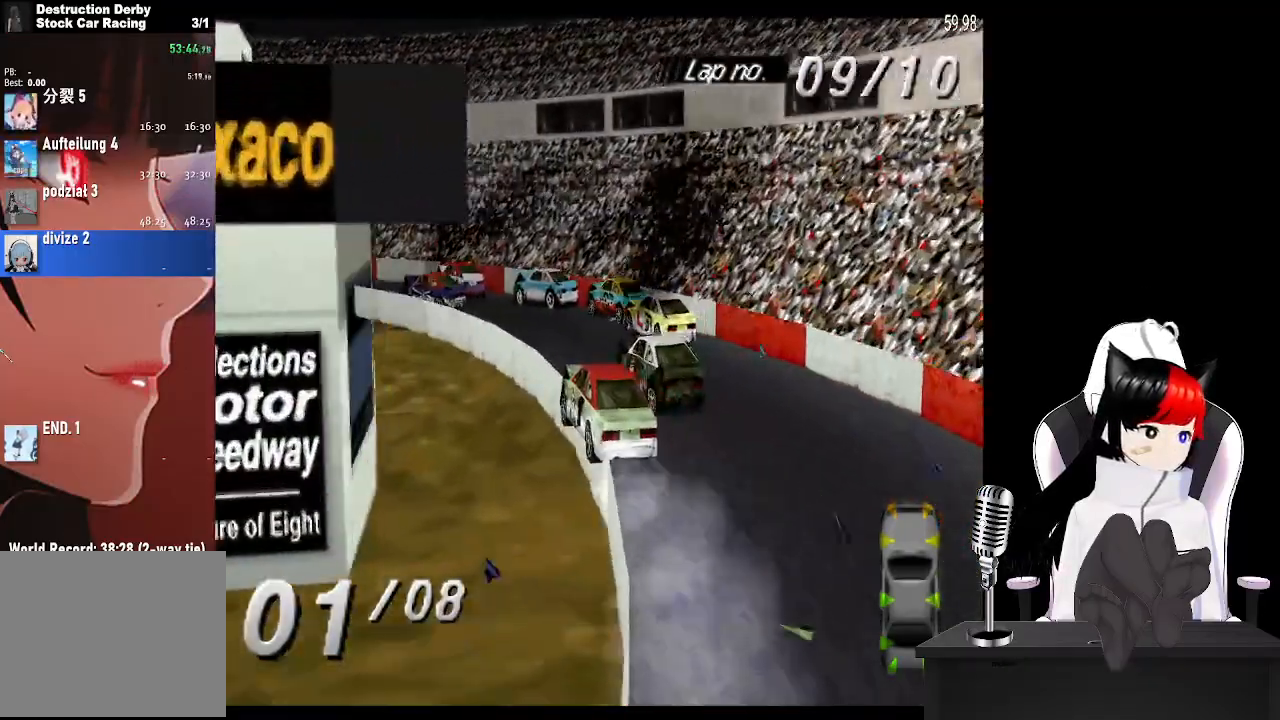
{"buttons": ["CROSS", "DPAD_LEFT"], "left_stick": "center", "events": [[167, "CROSS", "up"], [467, "CROSS", "down"]]}
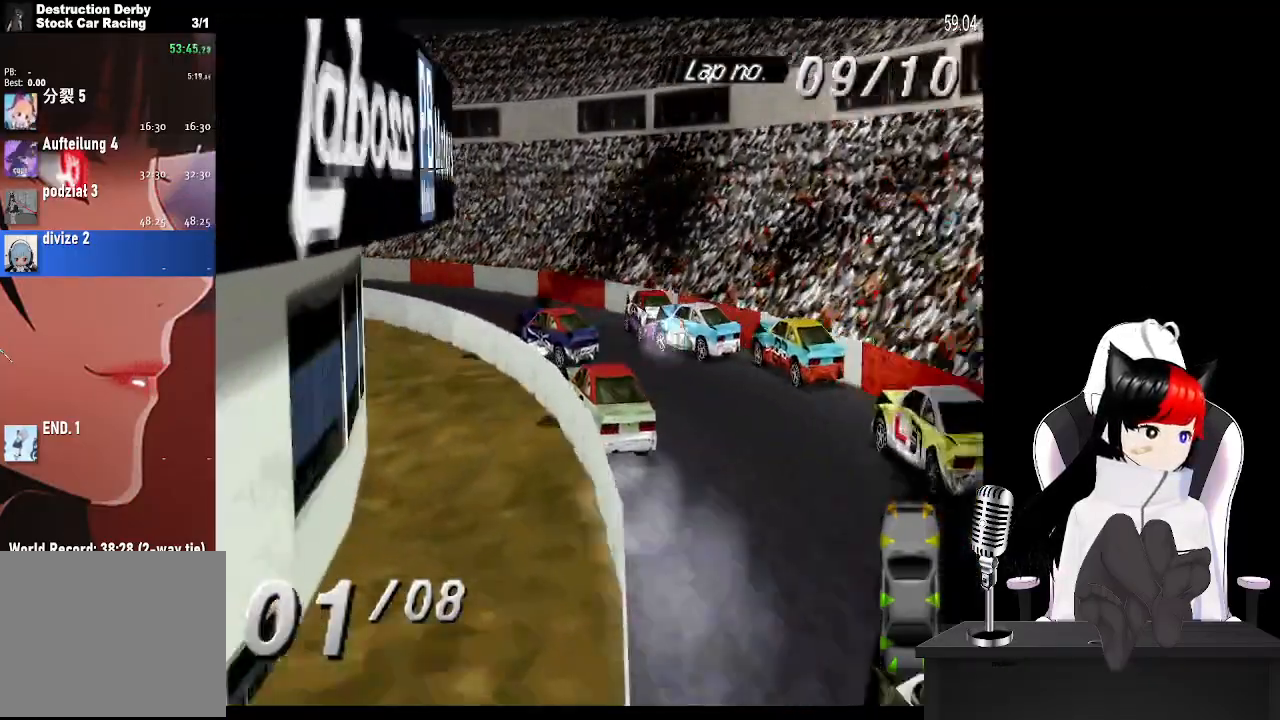
{"buttons": ["CROSS", "DPAD_LEFT"], "left_stick": "center", "events": []}
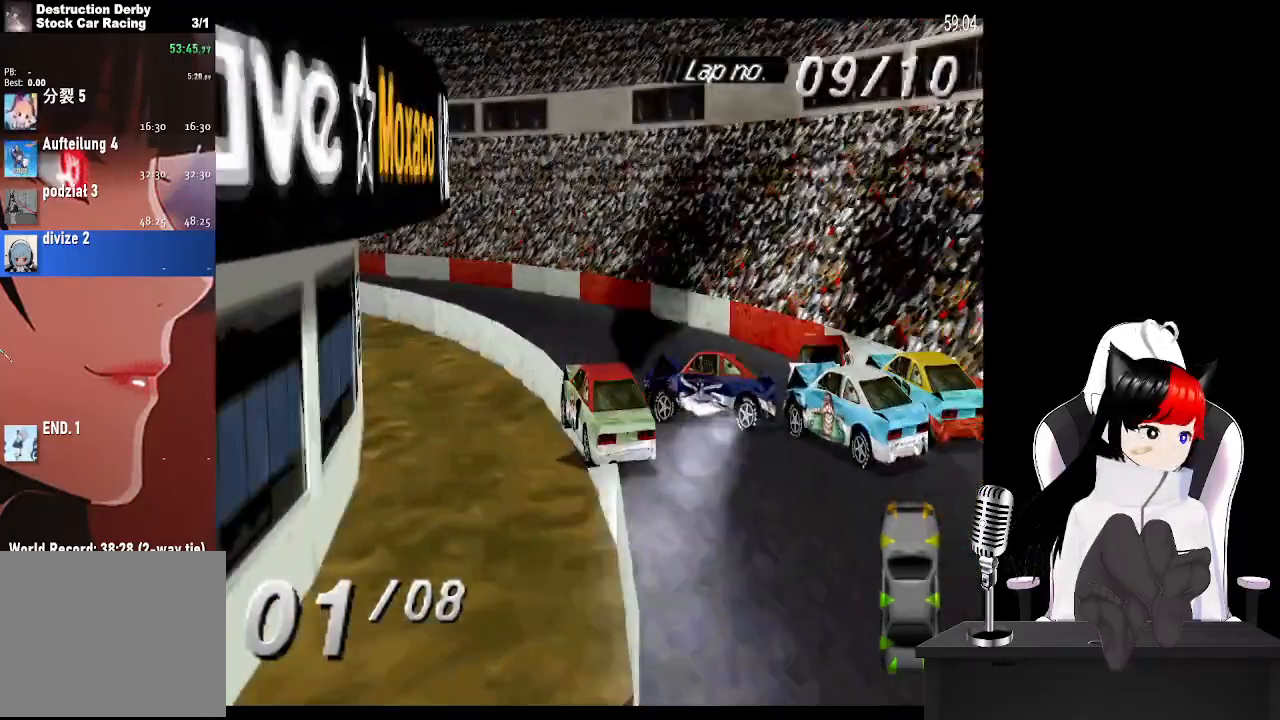
{"buttons": ["CROSS", "DPAD_LEFT"], "left_stick": "center", "events": []}
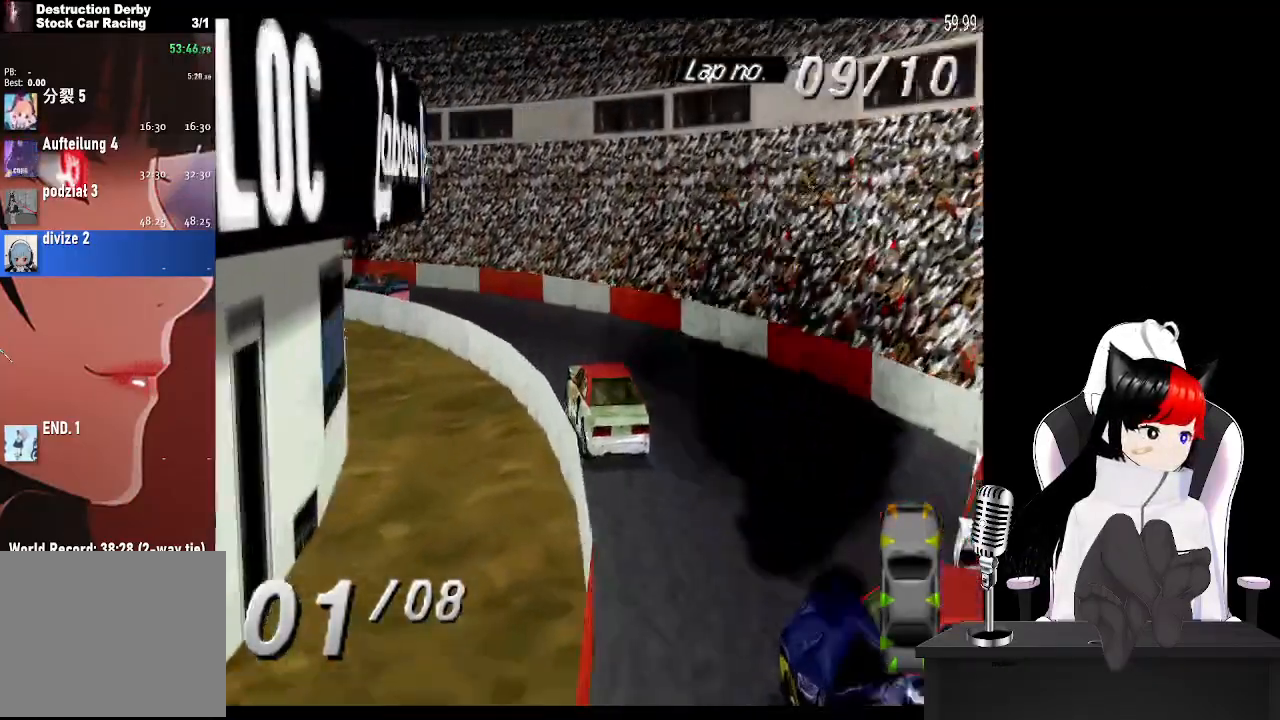
{"buttons": ["DPAD_LEFT"], "left_stick": "center", "events": [[350, "CROSS", "up"]]}
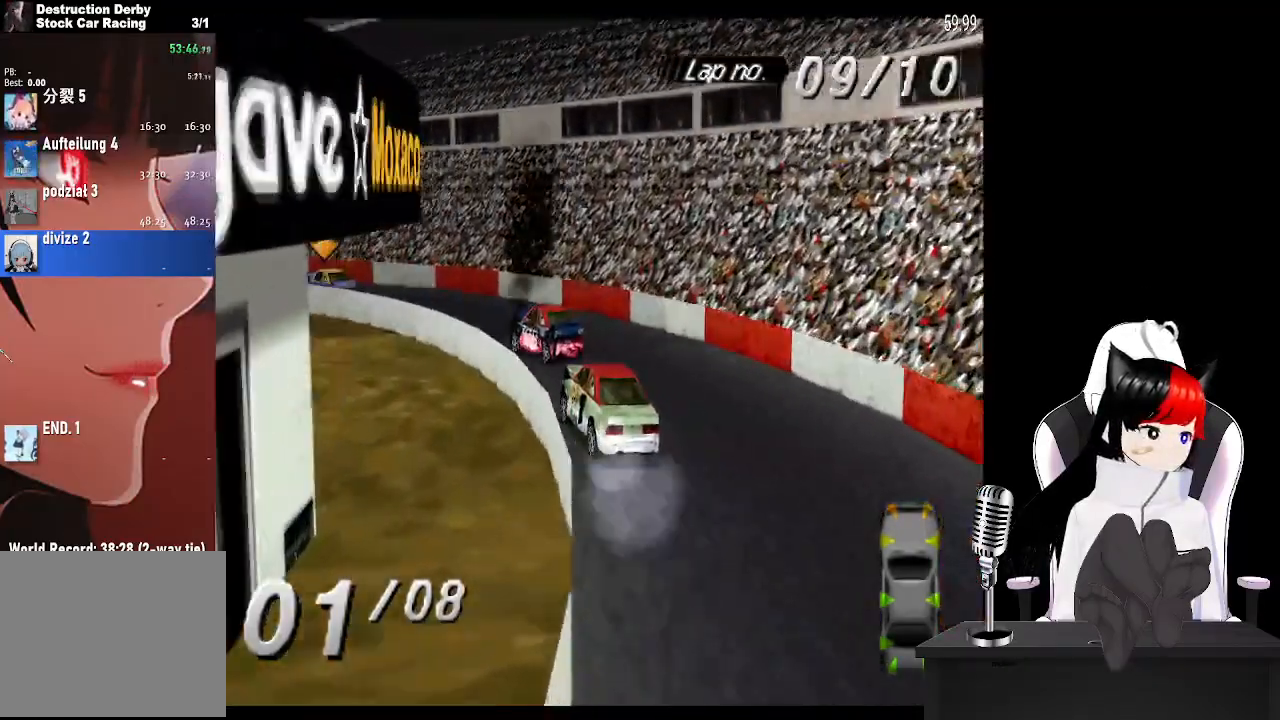
{"buttons": ["CROSS", "DPAD_LEFT"], "left_stick": "center", "events": [[83, "CROSS", "down"]]}
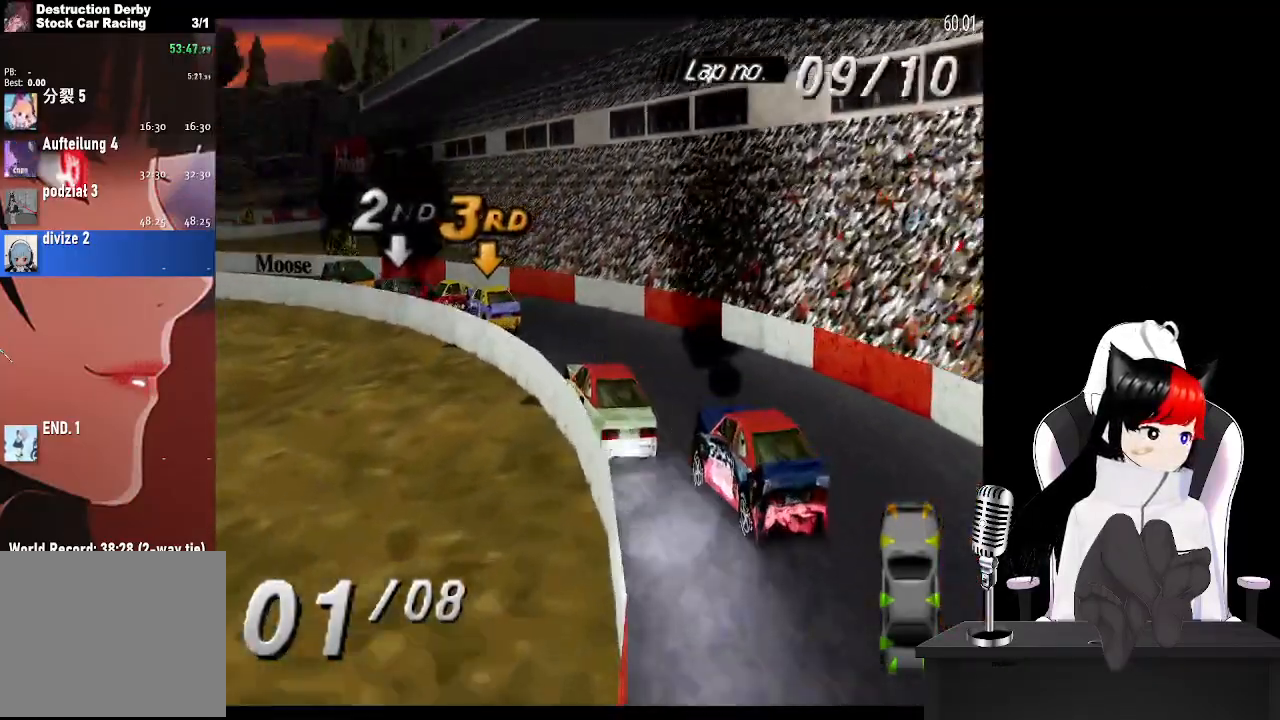
{"buttons": ["CROSS", "DPAD_LEFT"], "left_stick": "center", "events": [[133, "CROSS", "up"], [367, "CROSS", "down"]]}
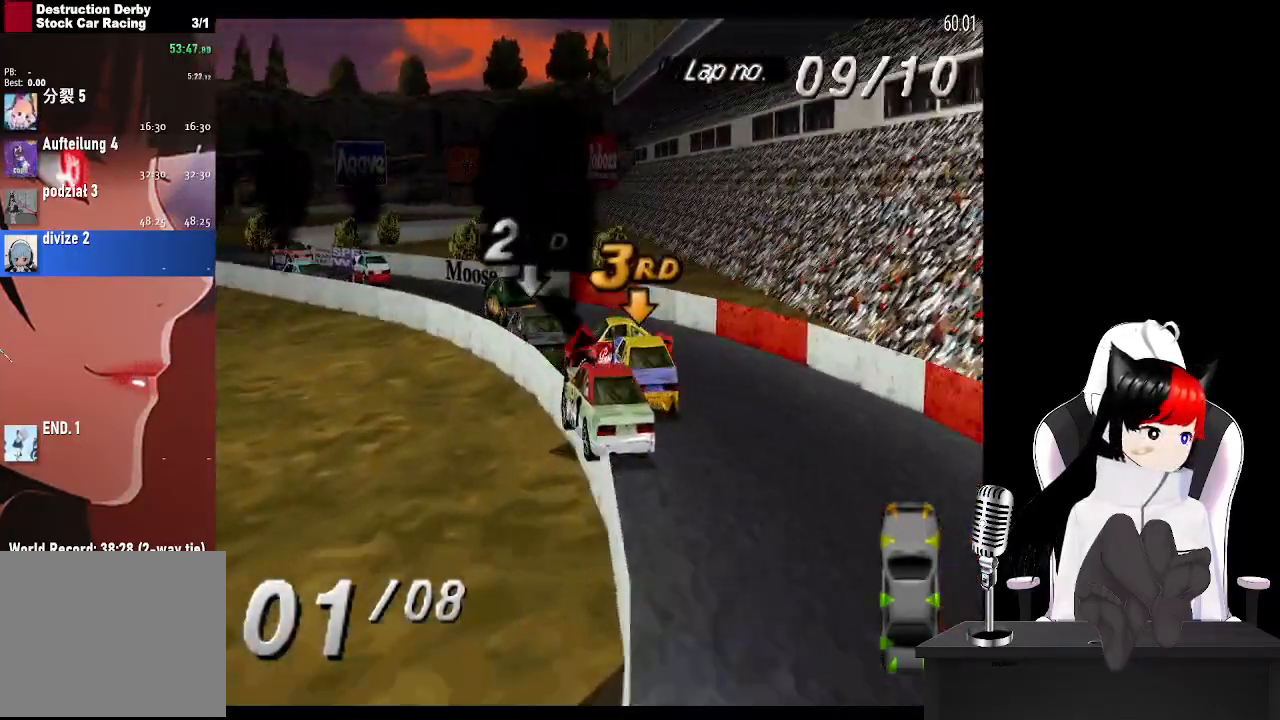
{"buttons": ["CROSS", "DPAD_LEFT"], "left_stick": "center", "events": []}
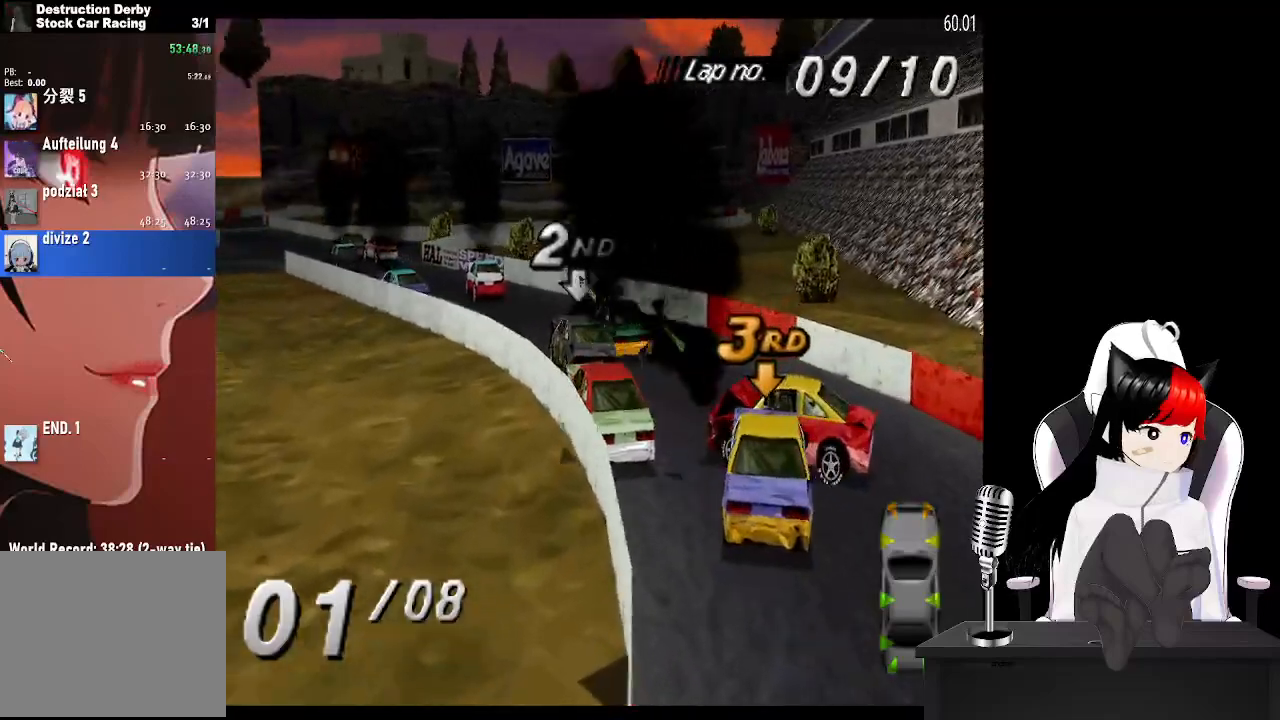
{"buttons": ["CROSS"], "left_stick": "center", "events": [[250, "DPAD_LEFT", "up"]]}
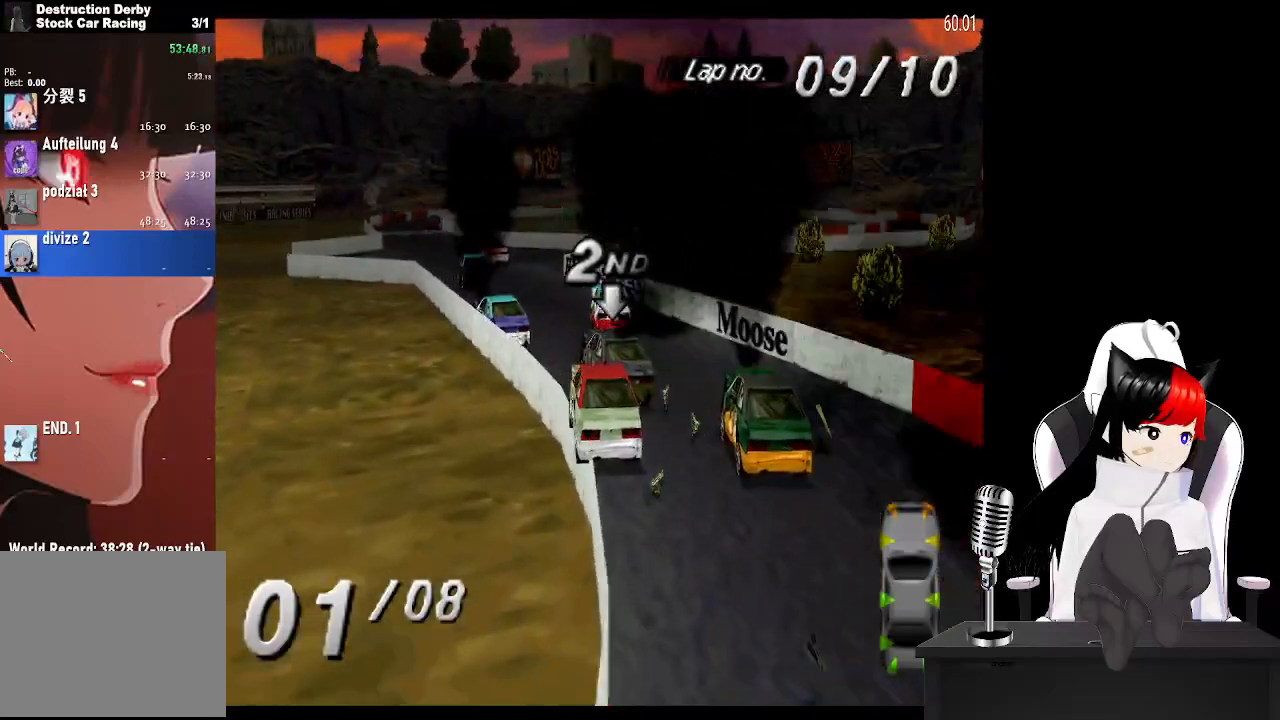
{"buttons": ["CROSS", "DPAD_LEFT"], "left_stick": "center", "events": [[33, "CROSS", "up"], [33, "DPAD_RIGHT", "down"], [167, "CROSS", "down"], [283, "DPAD_RIGHT", "up"], [383, "DPAD_LEFT", "down"]]}
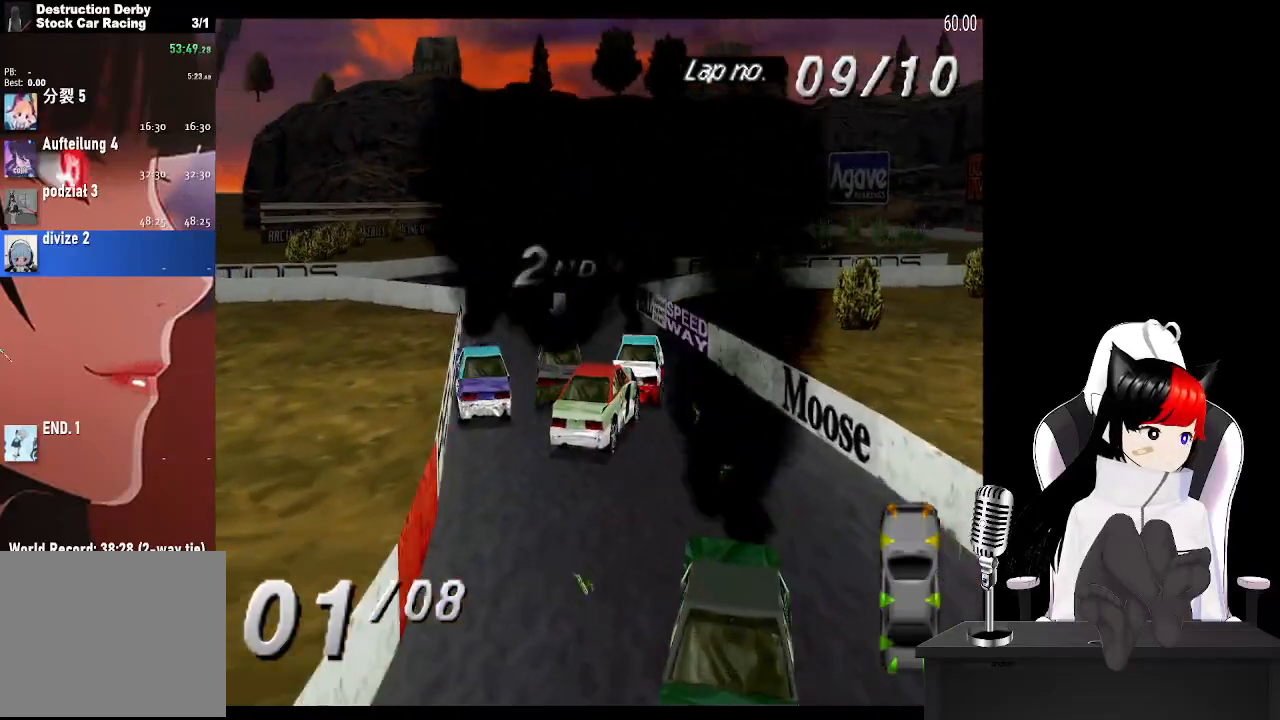
{"buttons": ["CROSS"], "left_stick": "center", "events": [[400, "DPAD_LEFT", "up"]]}
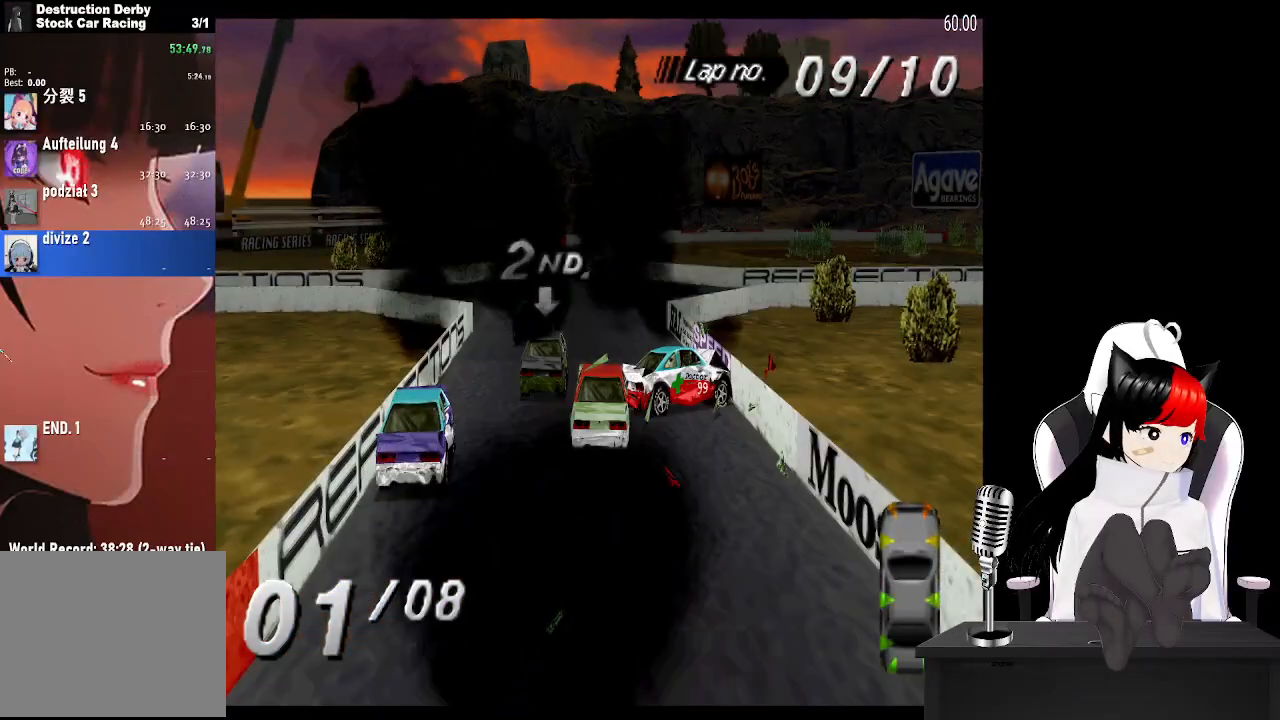
{"buttons": ["CROSS"], "left_stick": "center", "events": []}
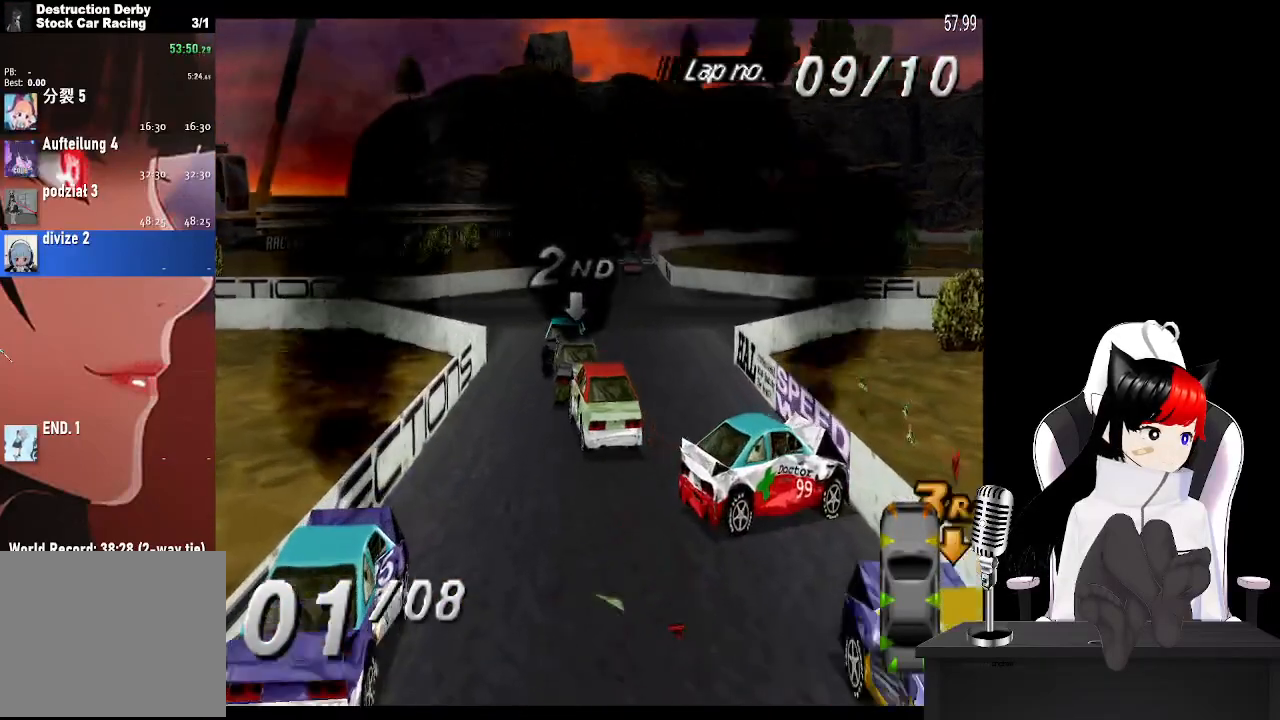
{"buttons": ["CROSS", "DPAD_RIGHT"], "left_stick": "center", "events": [[67, "DPAD_RIGHT", "down"]]}
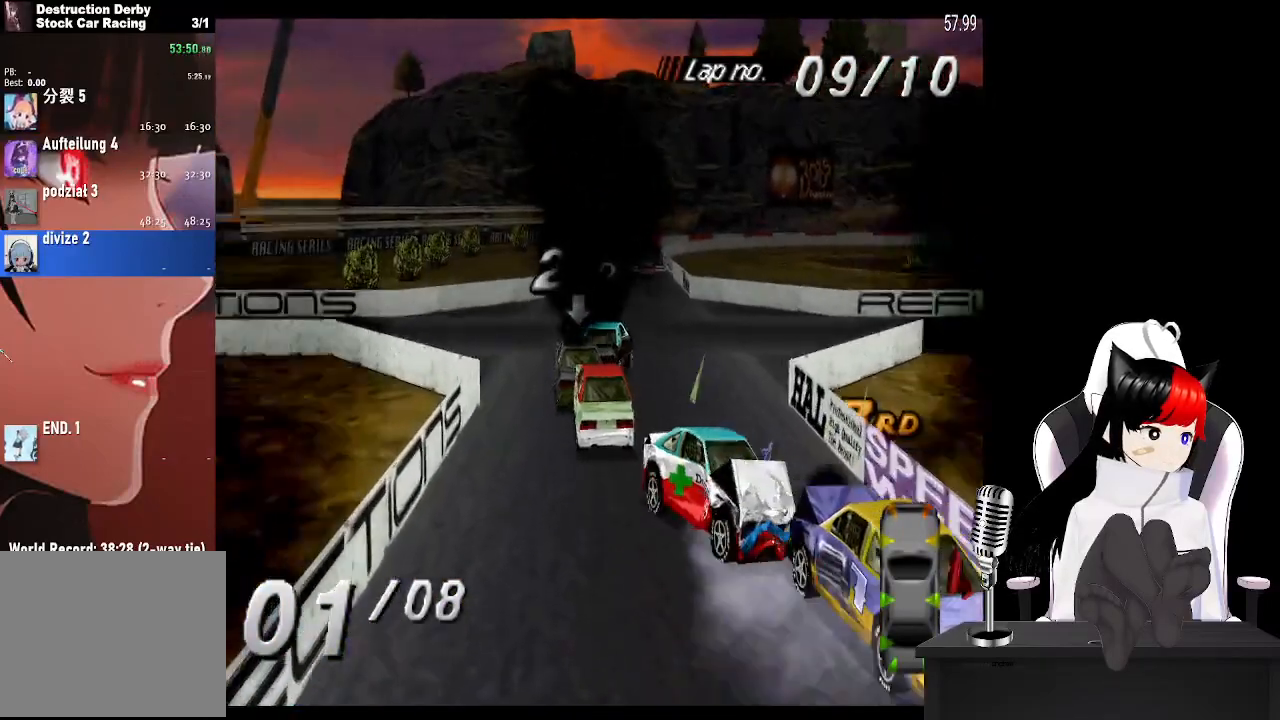
{"buttons": ["CROSS"], "left_stick": "center", "events": [[67, "DPAD_RIGHT", "up"], [233, "DPAD_RIGHT", "down"], [333, "DPAD_RIGHT", "up"]]}
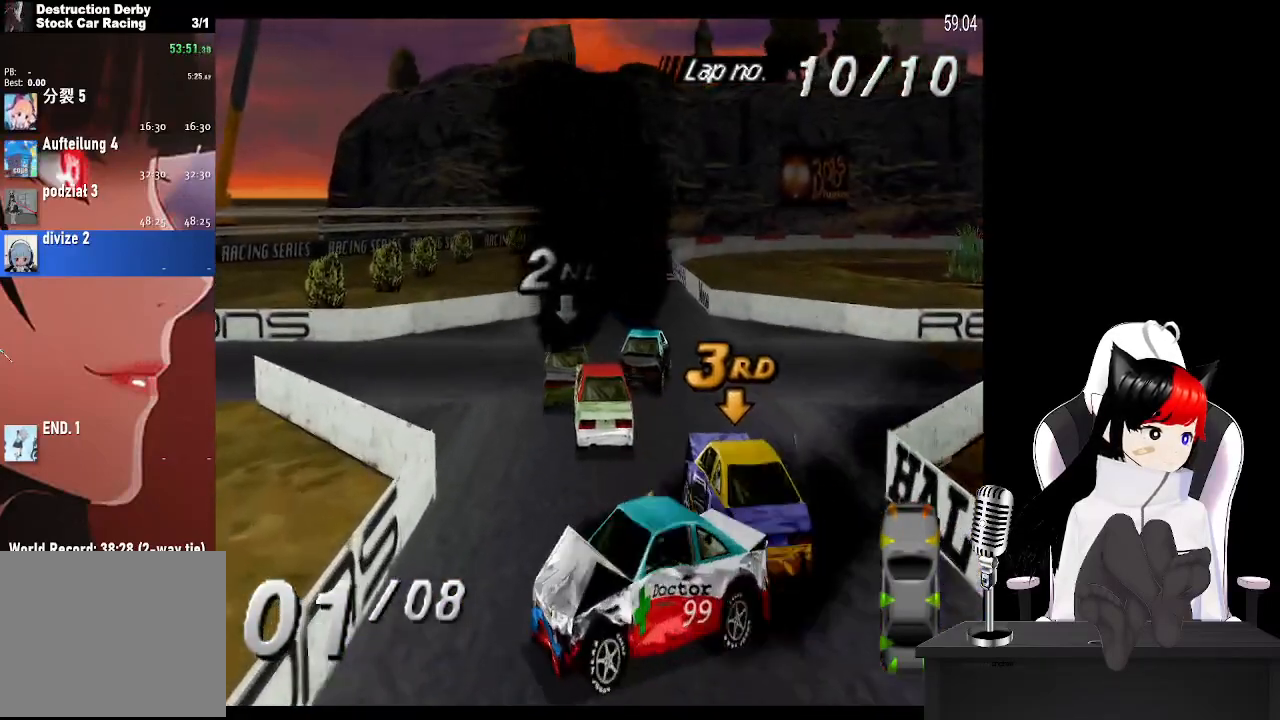
{"buttons": ["CROSS", "DPAD_RIGHT"], "left_stick": "center", "events": [[233, "DPAD_RIGHT", "down"]]}